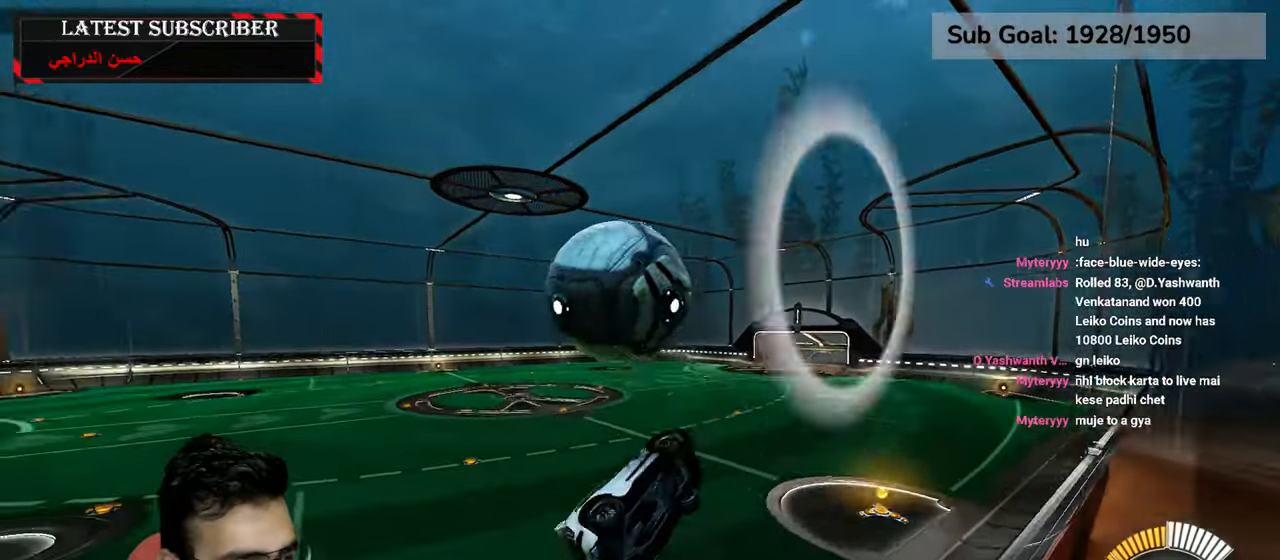
Gameplay with a controller (Xbox layout); each line is a JSON object with the inputs held at the frame after it (dt_ms = milliseconds from this image to that frame). "events" lists button and stick changes between this image and that frame as [ms after this image, input, new state], when the widget could be followed in between.
{"dt_ms": 500, "buttons": ["L2", "R1", "R2"], "left_stick": "center", "right_stick": "center", "events": [[133, "left_stick", "left"], [400, "left_stick", "center"], [483, "R2", "down"]]}
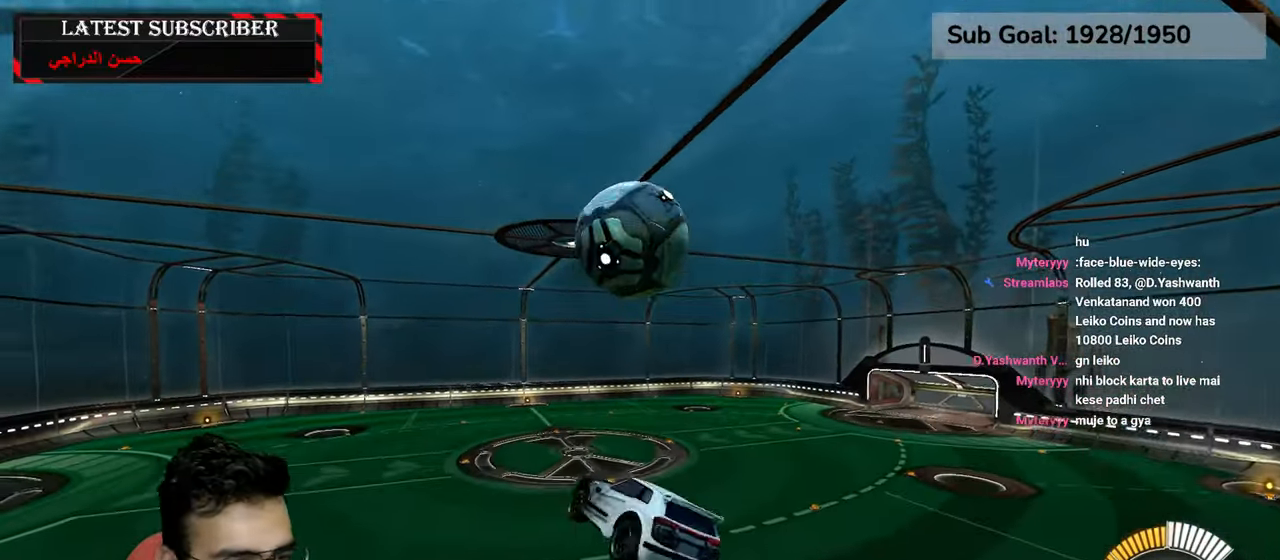
{"dt_ms": 500, "buttons": ["L2", "R1"], "left_stick": "center", "right_stick": "center", "events": [[33, "left_stick", "left"], [150, "R2", "up"], [250, "R2", "down"], [400, "left_stick", "center"], [416, "R2", "up"]]}
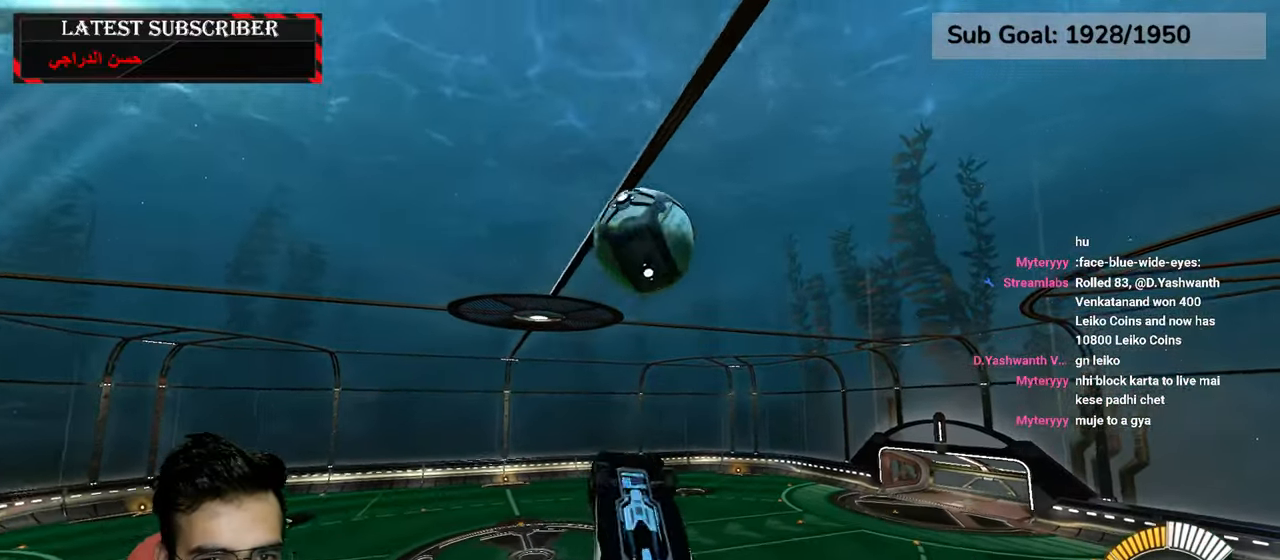
{"dt_ms": 500, "buttons": ["L2", "R1", "R2"], "left_stick": "down", "right_stick": "center", "events": [[116, "R2", "down"], [150, "left_stick", "down-right"], [300, "R2", "up"], [350, "left_stick", "center"], [450, "R2", "down"], [483, "left_stick", "down"]]}
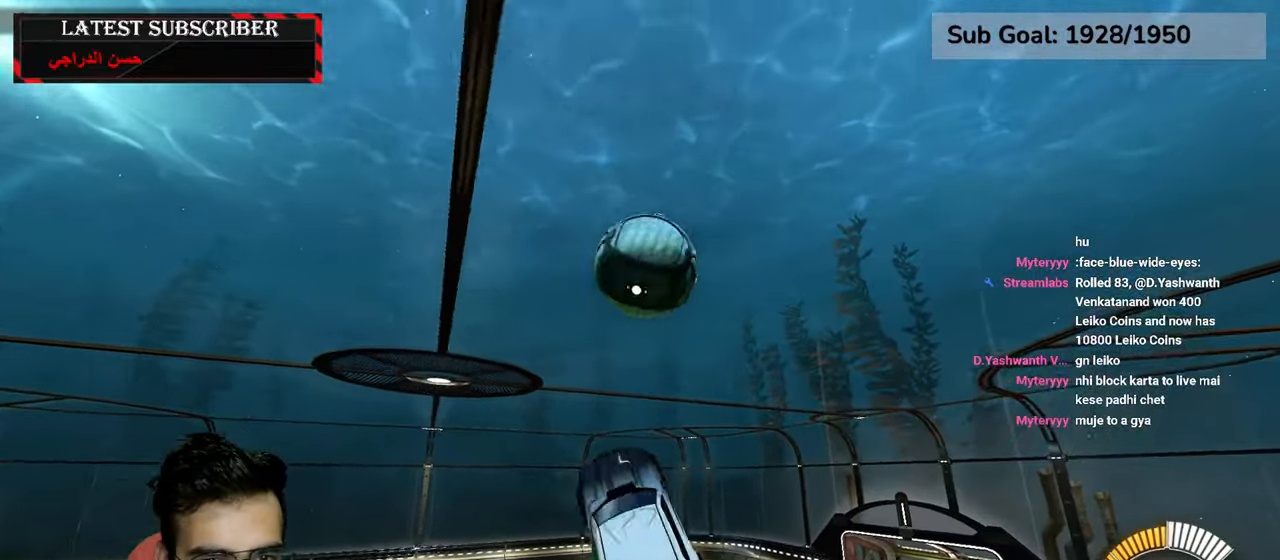
{"dt_ms": 500, "buttons": ["R1", "R2"], "left_stick": "center", "right_stick": "center", "events": [[16, "left_stick", "down-right"], [116, "R2", "up"], [183, "left_stick", "center"], [200, "R2", "down"], [266, "L2", "up"], [366, "left_stick", "down"], [466, "left_stick", "center"]]}
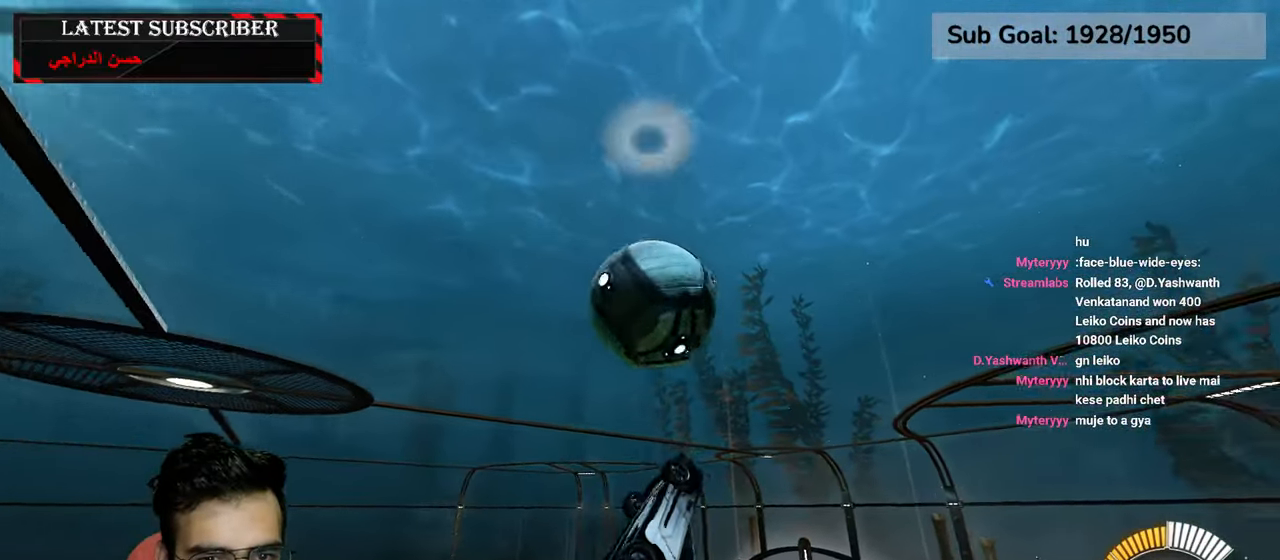
{"dt_ms": 500, "buttons": ["L2"], "left_stick": "up-right", "right_stick": "center", "events": [[233, "L2", "down"], [250, "R1", "up"], [250, "R2", "up"], [266, "left_stick", "up-right"]]}
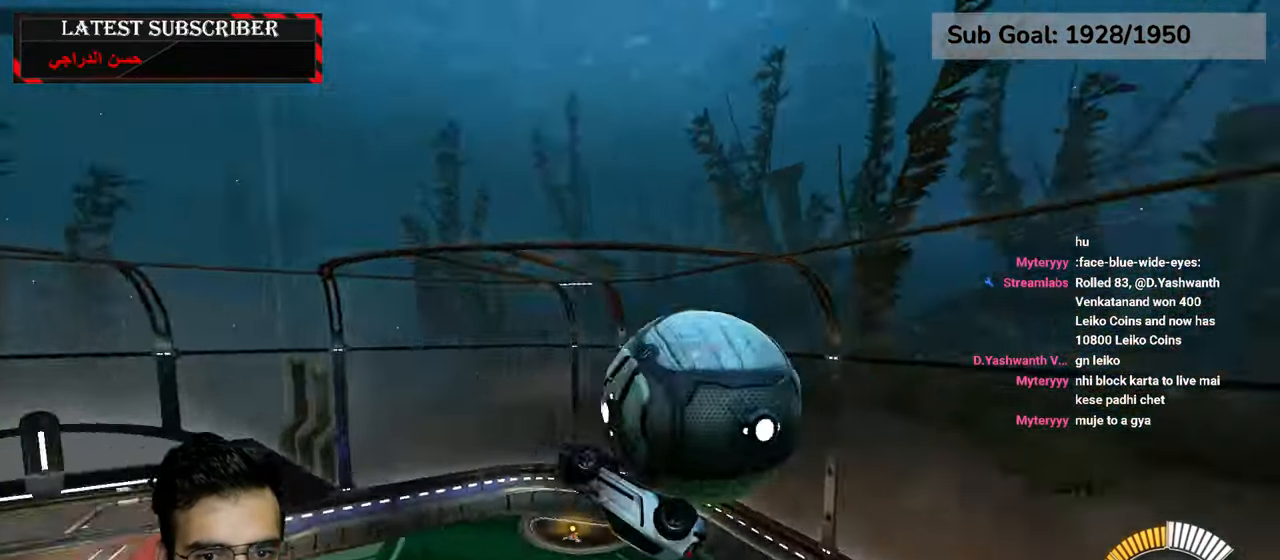
{"dt_ms": 500, "buttons": ["A", "L2"], "left_stick": "down-right", "right_stick": "center", "events": [[233, "left_stick", "right"], [466, "left_stick", "down-right"], [500, "A", "down"]]}
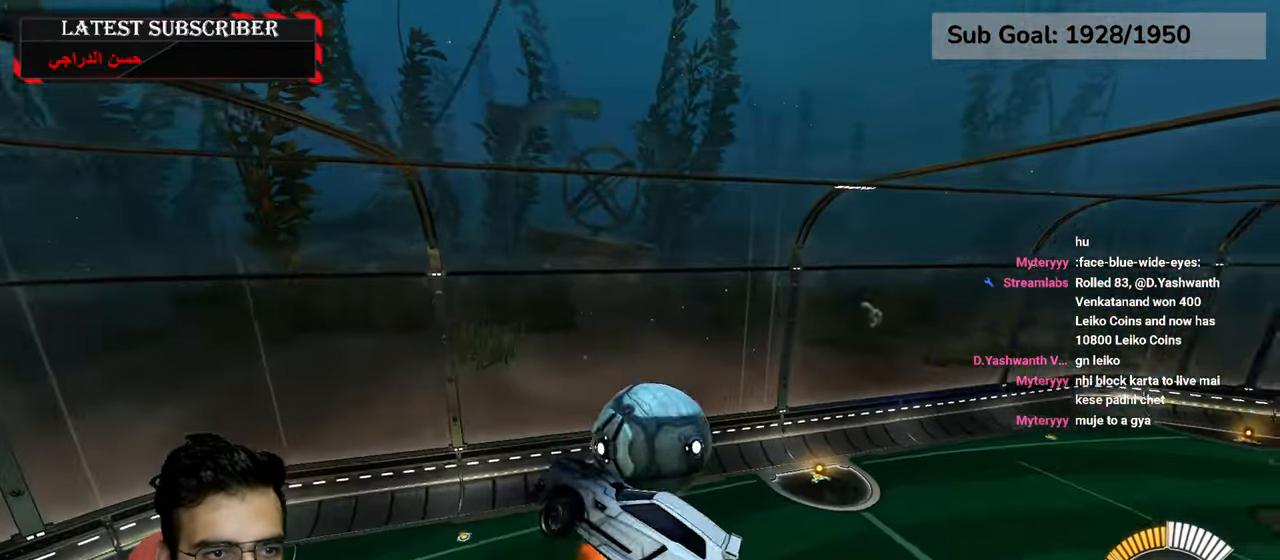
{"dt_ms": 500, "buttons": ["L2"], "left_stick": "down", "right_stick": "center", "events": [[50, "left_stick", "down"], [133, "A", "up"]]}
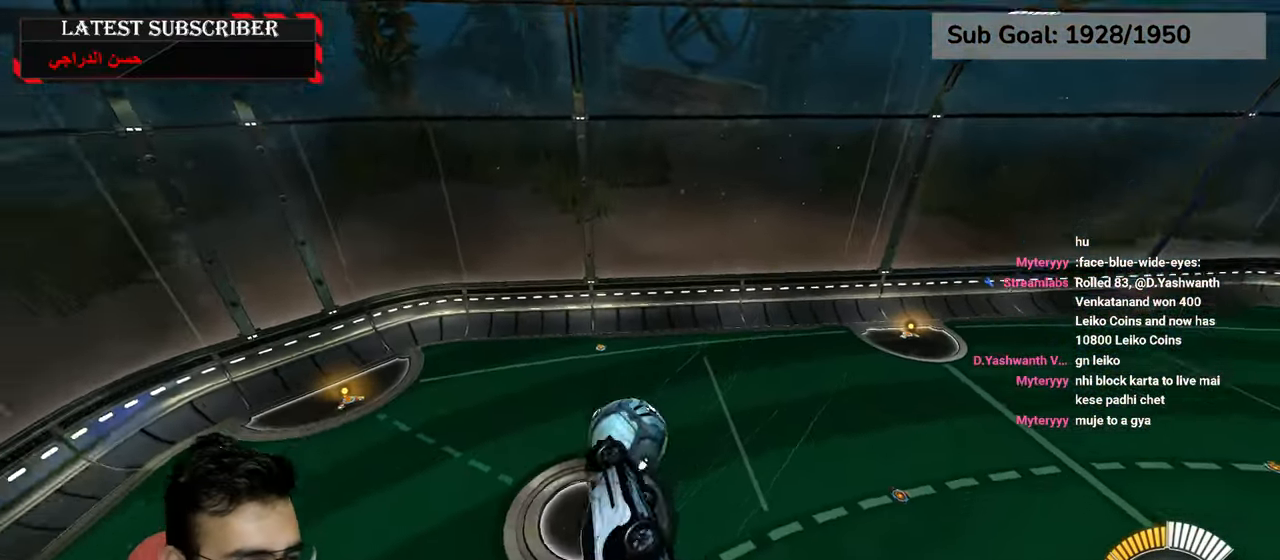
{"dt_ms": 500, "buttons": ["L2", "R1", "R2"], "left_stick": "down", "right_stick": "center", "events": [[166, "left_stick", "right"], [183, "R2", "down"], [216, "left_stick", "up-right"], [300, "R1", "down"], [433, "left_stick", "down-right"], [500, "left_stick", "down"]]}
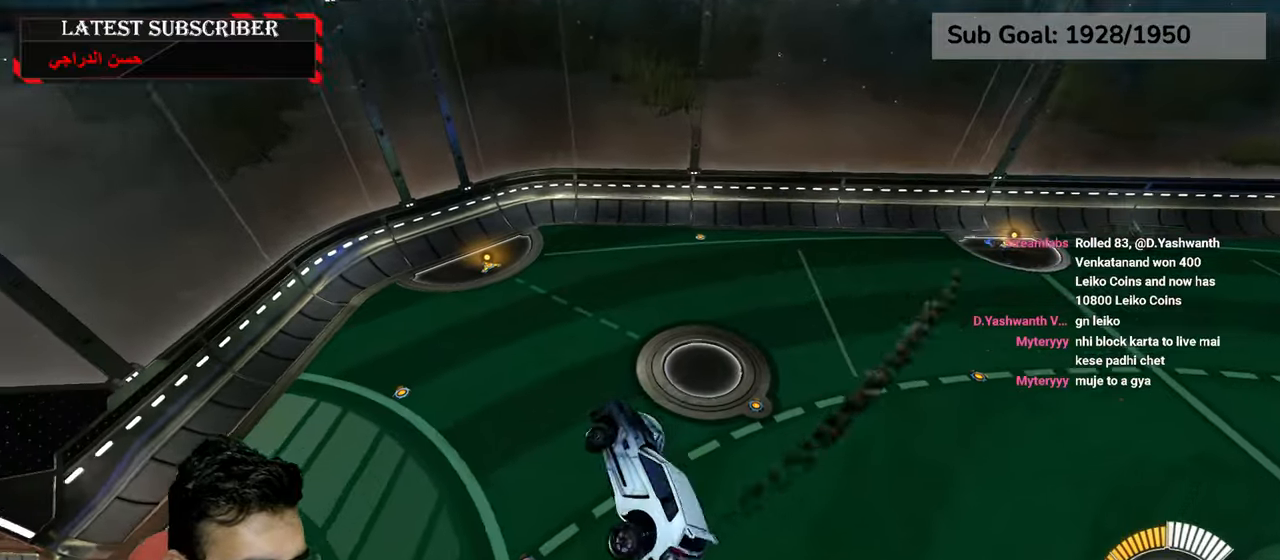
{"dt_ms": 500, "buttons": ["L2", "R1", "R2"], "left_stick": "down", "right_stick": "center", "events": [[116, "left_stick", "down-left"], [266, "left_stick", "down"]]}
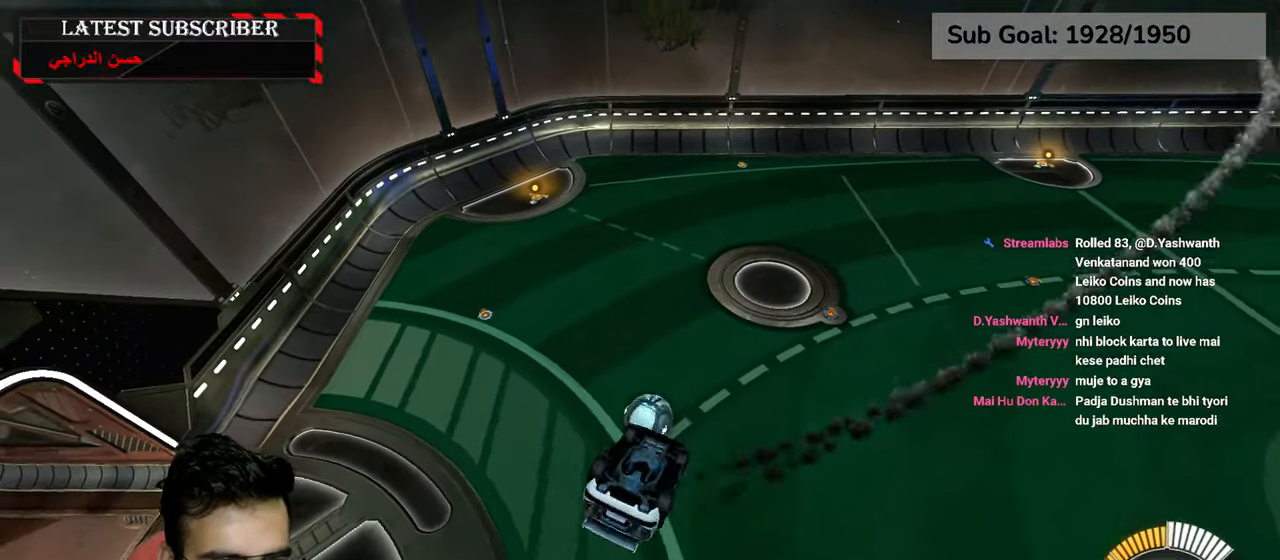
{"dt_ms": 500, "buttons": ["R1", "R2"], "left_stick": "center", "right_stick": "center", "events": [[16, "left_stick", "down-right"], [300, "L2", "up"], [350, "left_stick", "center"]]}
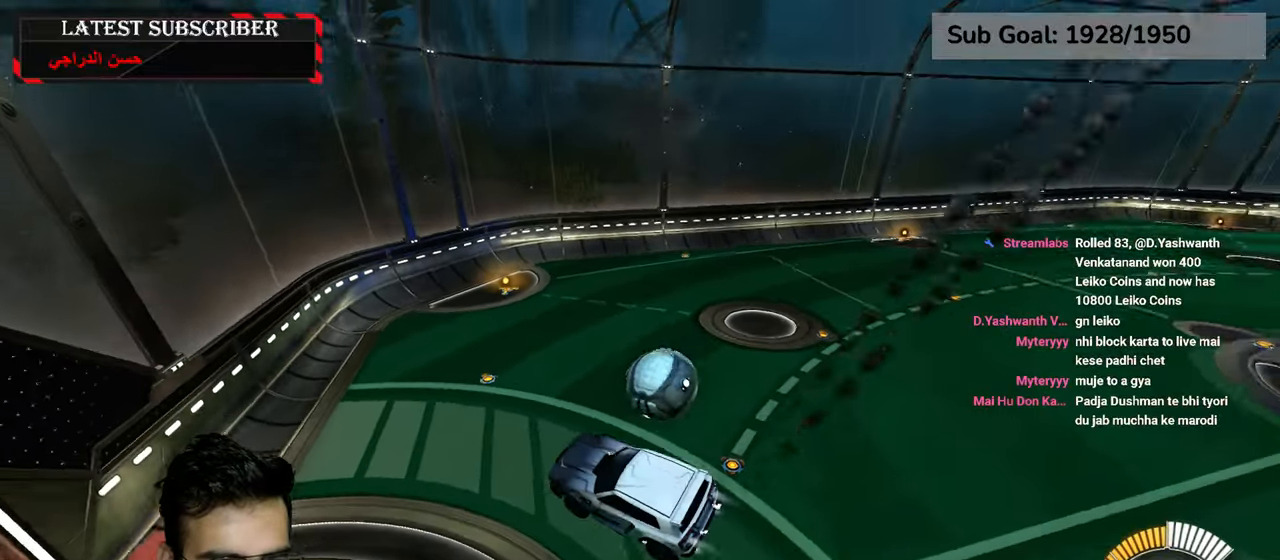
{"dt_ms": 500, "buttons": [], "left_stick": "right", "right_stick": "center", "events": [[116, "R2", "up"], [166, "left_stick", "right"], [500, "R1", "up"]]}
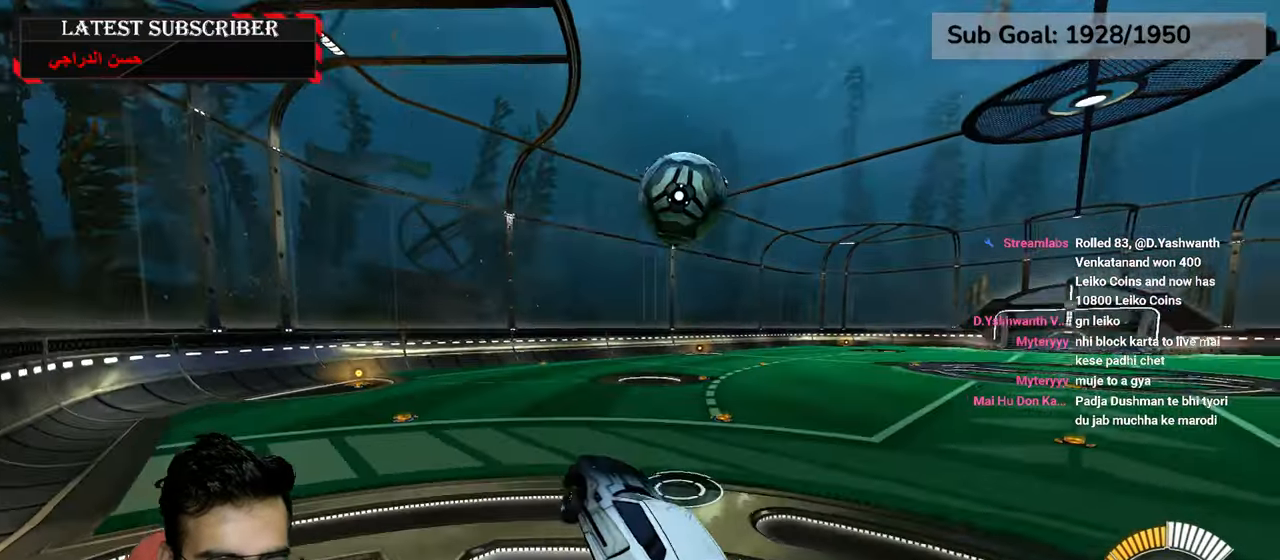
{"dt_ms": 500, "buttons": ["L1"], "left_stick": "up-left", "right_stick": "center", "events": [[100, "L1", "down"], [166, "left_stick", "up-left"]]}
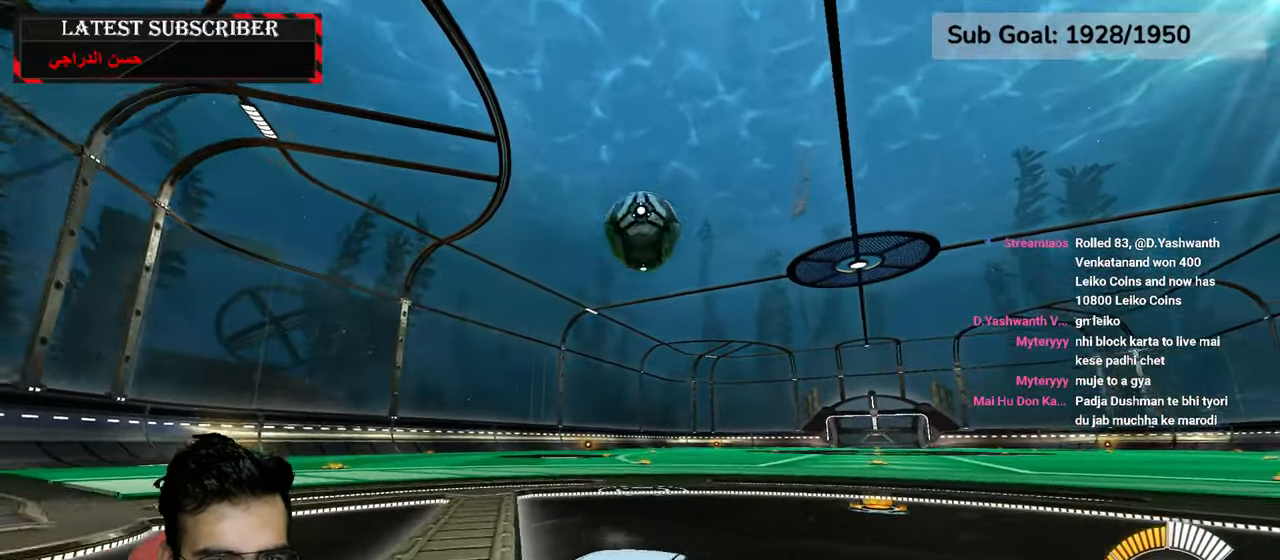
{"dt_ms": 1000, "buttons": ["R1"], "left_stick": "down-right", "right_stick": "center"}
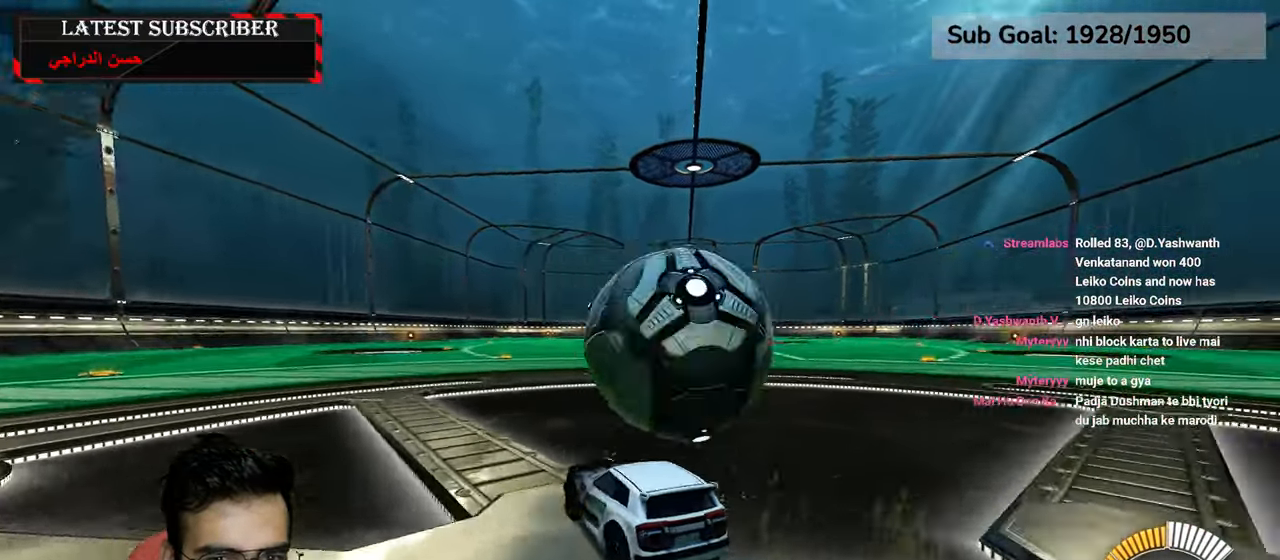
{"dt_ms": 500, "buttons": ["R1"], "left_stick": "down-right", "right_stick": "center", "events": []}
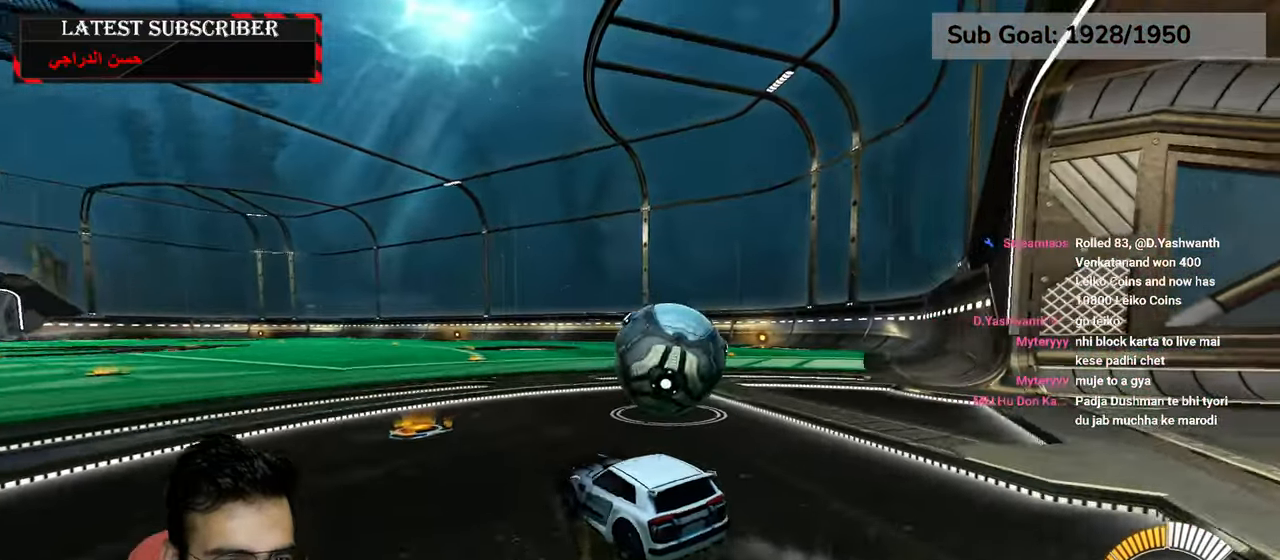
{"dt_ms": 500, "buttons": ["R1"], "left_stick": "center", "right_stick": "center", "events": [[150, "left_stick", "center"]]}
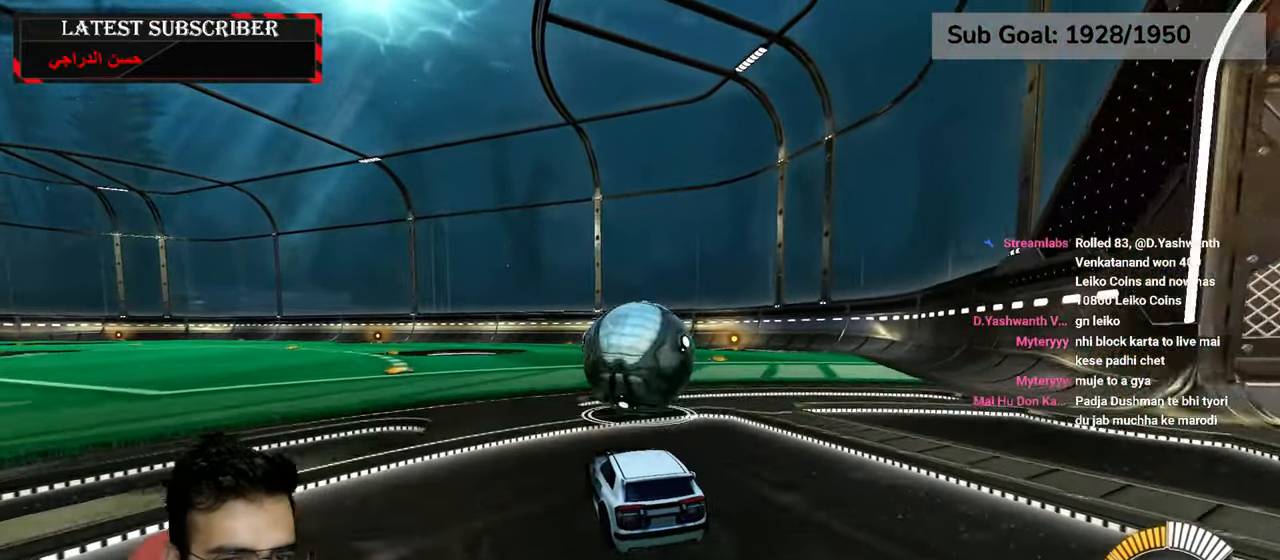
{"dt_ms": 500, "buttons": ["R1", "R2"], "left_stick": "down-right", "right_stick": "center", "events": [[116, "R2", "down"], [416, "left_stick", "down-right"]]}
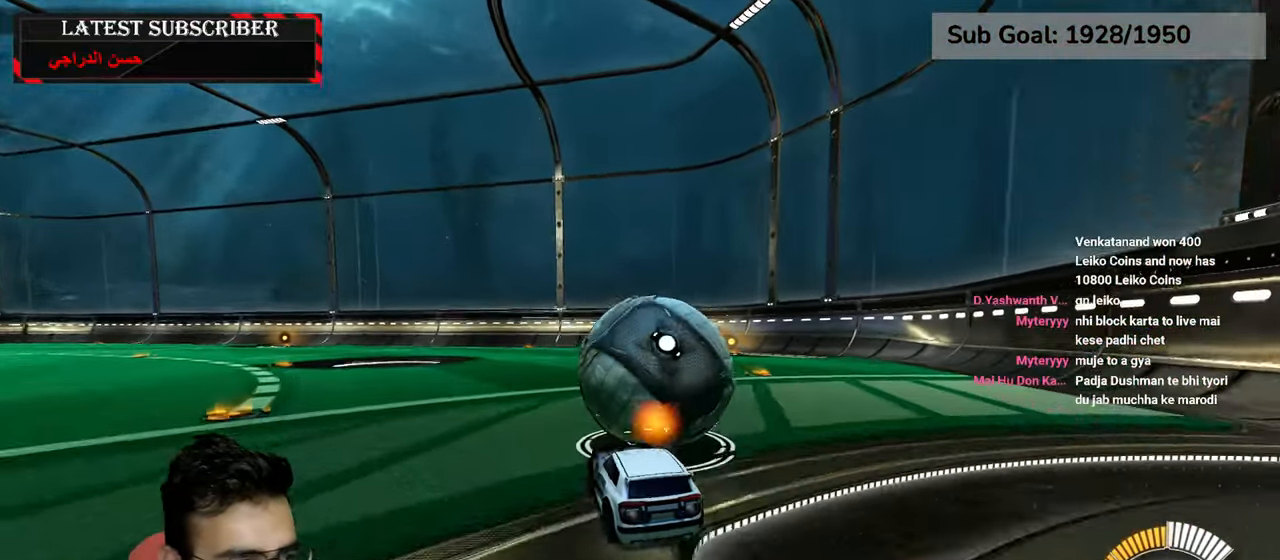
{"dt_ms": 500, "buttons": ["R1"], "left_stick": "center", "right_stick": "center", "events": [[133, "left_stick", "center"], [433, "R2", "up"]]}
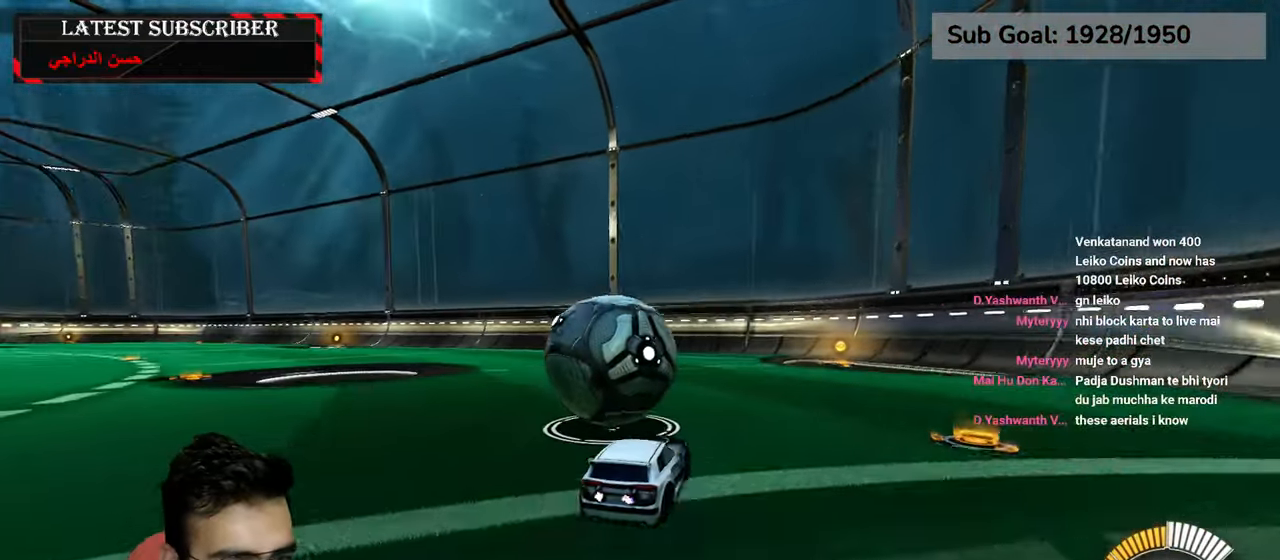
{"dt_ms": 500, "buttons": ["R1", "R2"], "left_stick": "center", "right_stick": "center", "events": [[50, "left_stick", "left"], [233, "left_stick", "center"], [450, "R2", "down"]]}
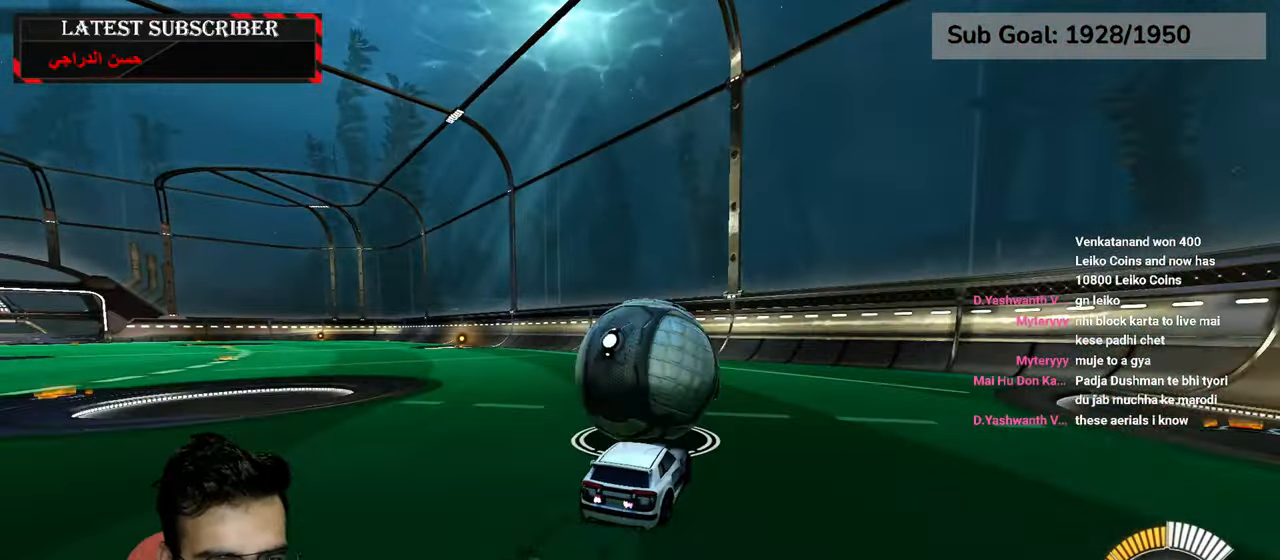
{"dt_ms": 500, "buttons": ["R1"], "left_stick": "center", "right_stick": "center", "events": [[100, "left_stick", "down-right"], [133, "R2", "up"], [416, "left_stick", "center"]]}
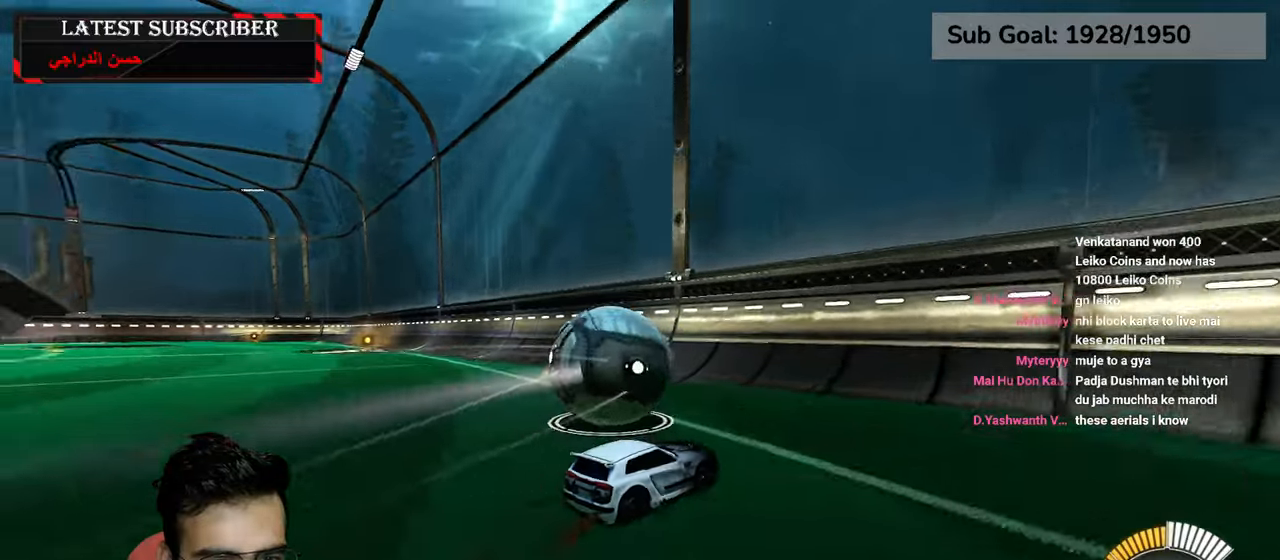
{"dt_ms": 500, "buttons": ["R1", "R2"], "left_stick": "left", "right_stick": "center", "events": [[33, "left_stick", "left"], [216, "R2", "down"]]}
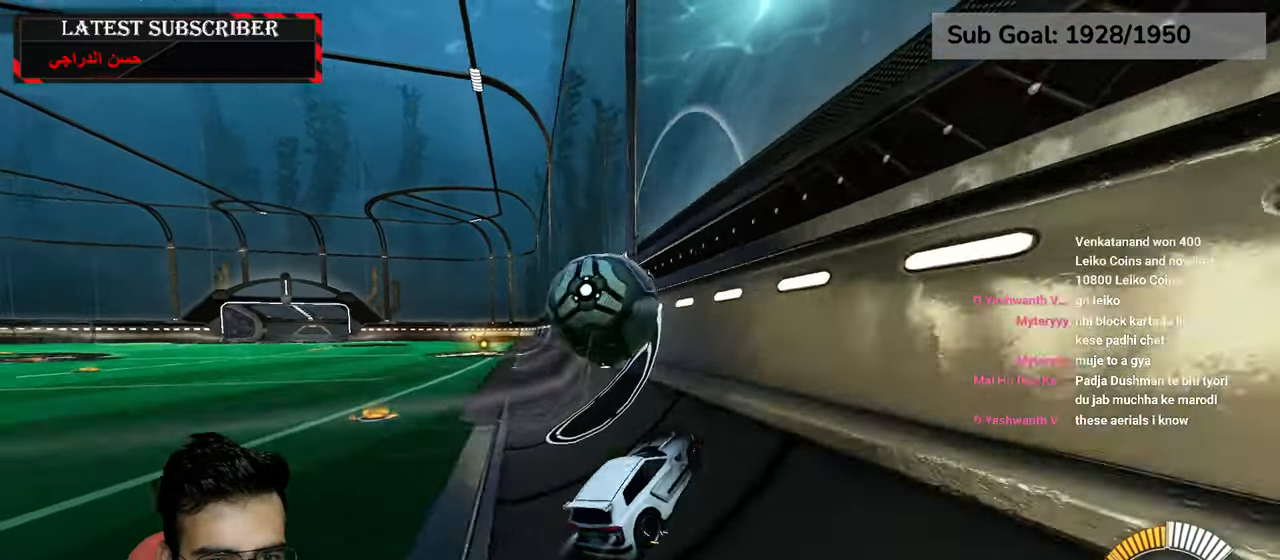
{"dt_ms": 500, "buttons": ["A", "L2", "R1"], "left_stick": "down-left", "right_stick": "center", "events": [[300, "R2", "up"], [300, "left_stick", "center"], [333, "L2", "down"], [366, "A", "down"], [366, "left_stick", "down-left"]]}
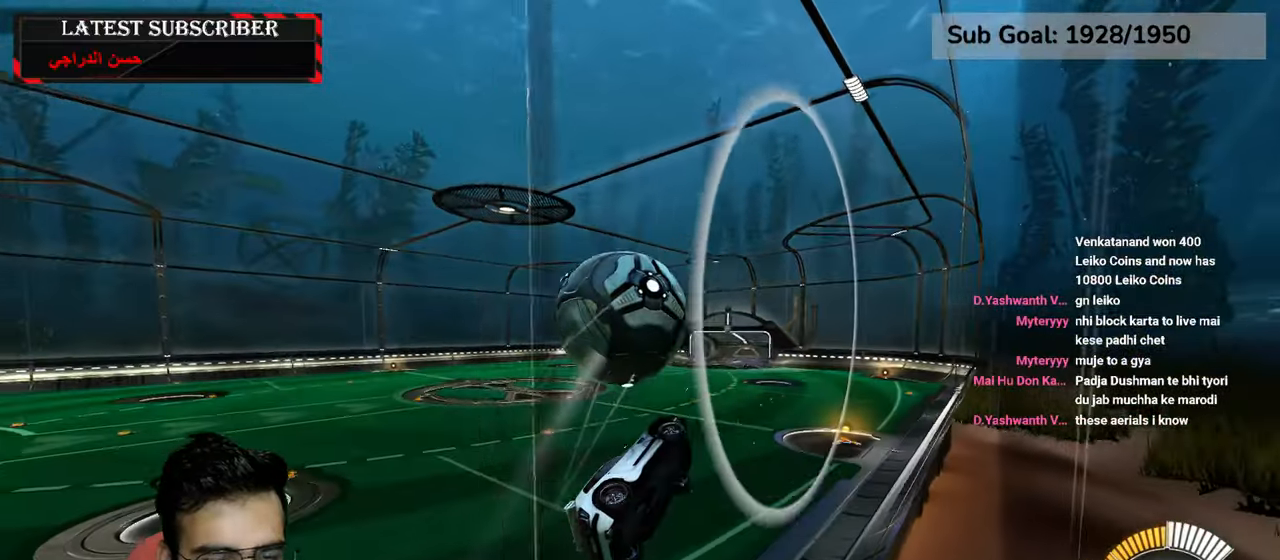
{"dt_ms": 500, "buttons": ["L2", "R1", "R2"], "left_stick": "center", "right_stick": "center", "events": [[33, "A", "up"], [266, "left_stick", "center"], [300, "R2", "down"]]}
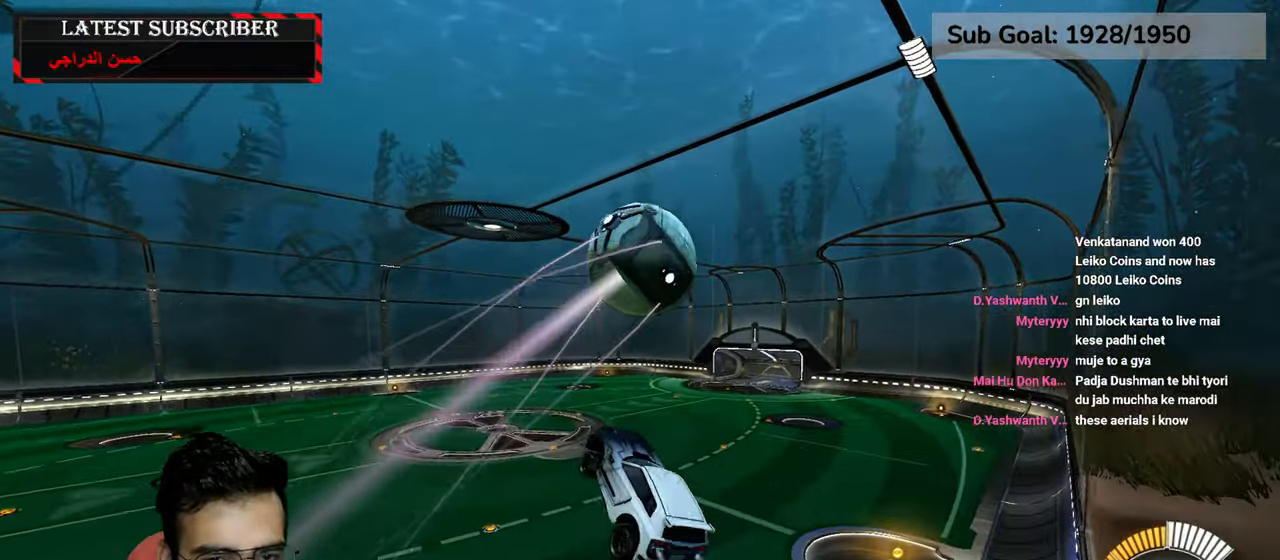
{"dt_ms": 500, "buttons": ["L2", "R1"], "left_stick": "center", "right_stick": "center", "events": [[50, "left_stick", "down-left"], [83, "R2", "up"], [216, "R2", "down"], [383, "left_stick", "center"], [433, "R2", "up"]]}
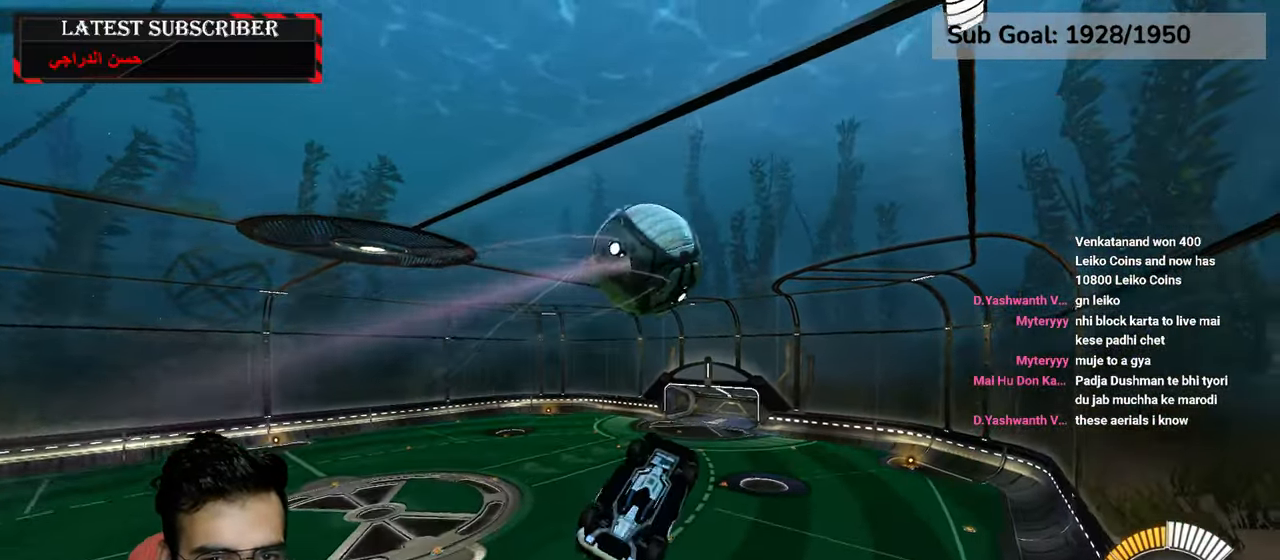
{"dt_ms": 500, "buttons": ["L2", "R1", "R2"], "left_stick": "down-right", "right_stick": "center", "events": [[83, "left_stick", "down-right"], [116, "R2", "down"]]}
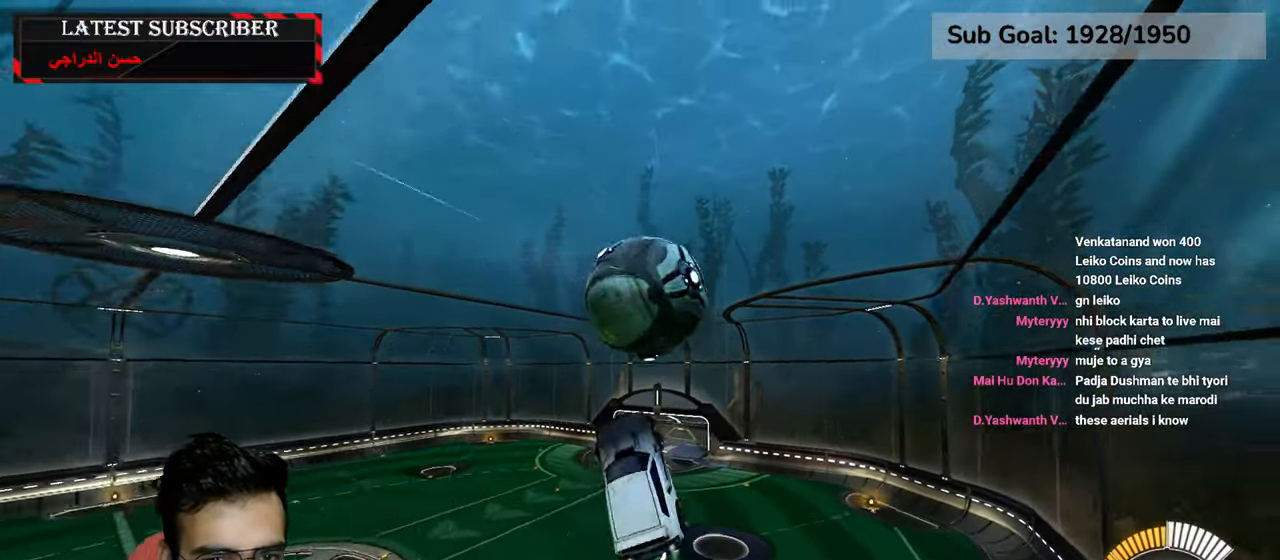
{"dt_ms": 1000, "buttons": ["L2", "R2"], "left_stick": "down-right", "right_stick": "center", "events": [[100, "left_stick", "left"], [266, "left_stick", "center"], [366, "R1", "up"], [400, "R2", "up"], [583, "left_stick", "up-right"], [866, "left_stick", "down-right"], [983, "R2", "down"]]}
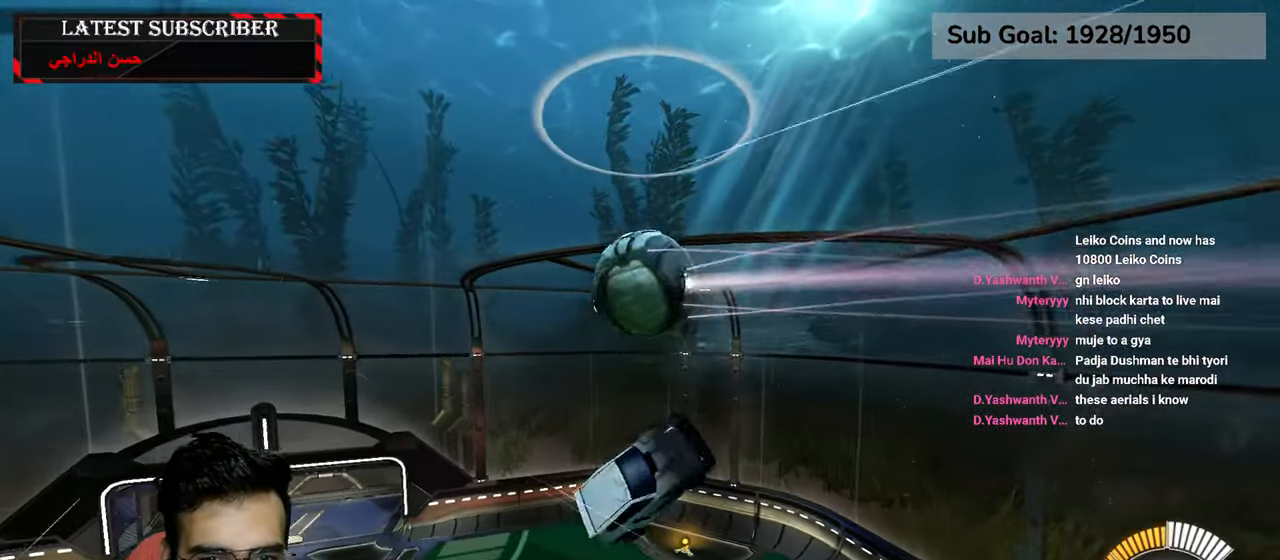
{"dt_ms": 500, "buttons": ["L2"], "left_stick": "down", "right_stick": "center", "events": [[50, "left_stick", "down-left"], [100, "left_stick", "center"], [216, "R2", "up"], [300, "R2", "down"], [466, "R2", "up"], [500, "left_stick", "down"]]}
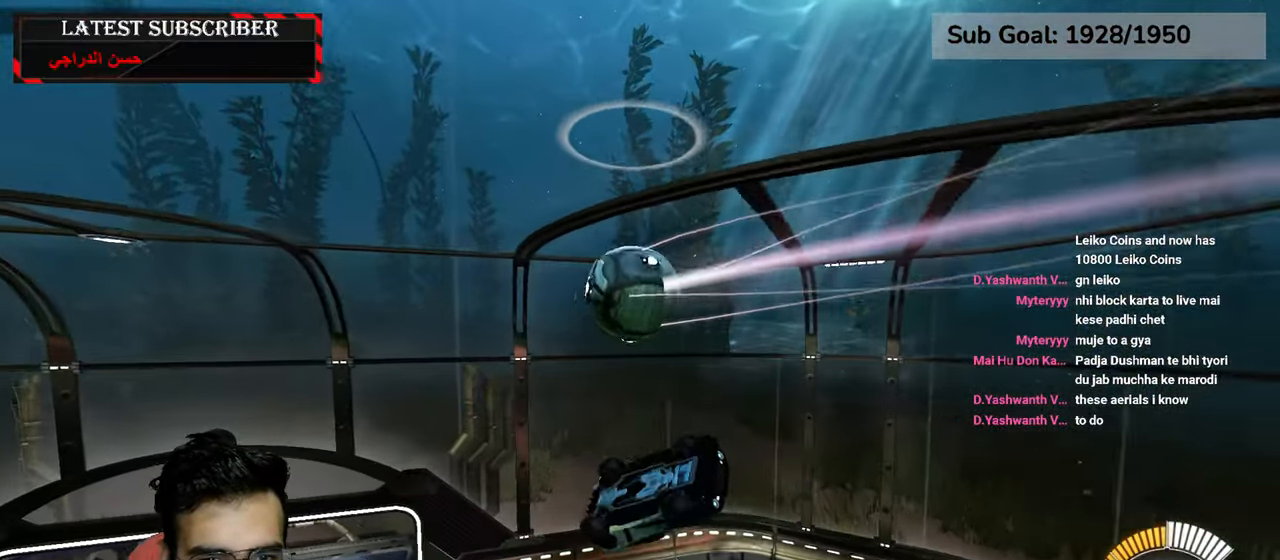
{"dt_ms": 1000, "buttons": [], "left_stick": "up-left", "right_stick": "center", "events": [[50, "R2", "down"], [200, "R2", "up"], [333, "R2", "down"], [400, "left_stick", "center"], [600, "L2", "up"], [650, "R2", "up"], [766, "left_stick", "up-left"]]}
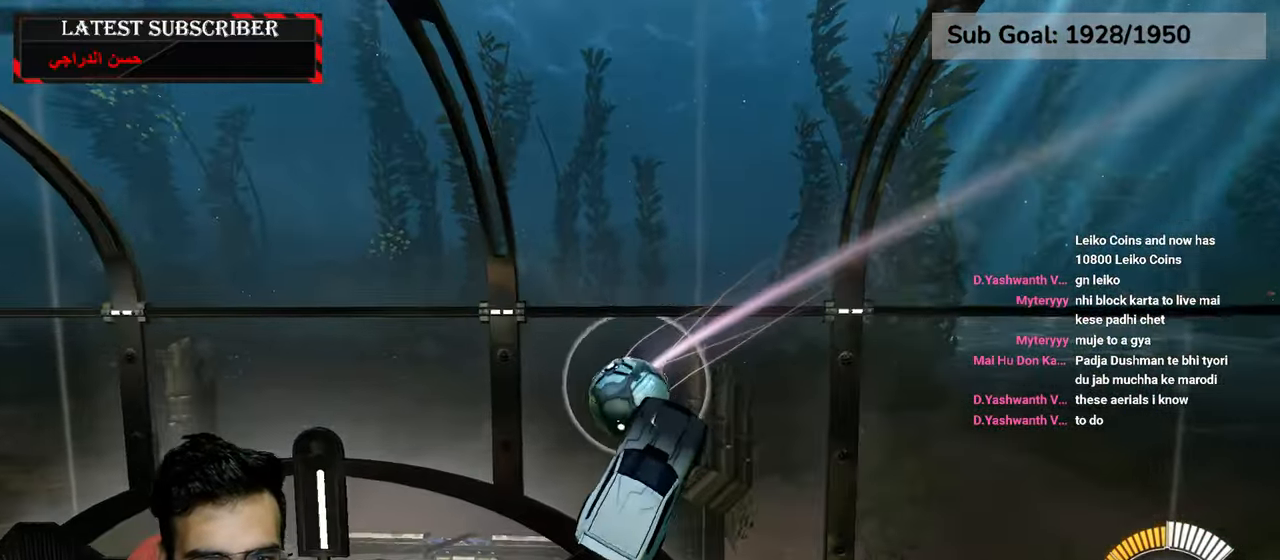
{"dt_ms": 500, "buttons": [], "left_stick": "up-left", "right_stick": "center", "events": []}
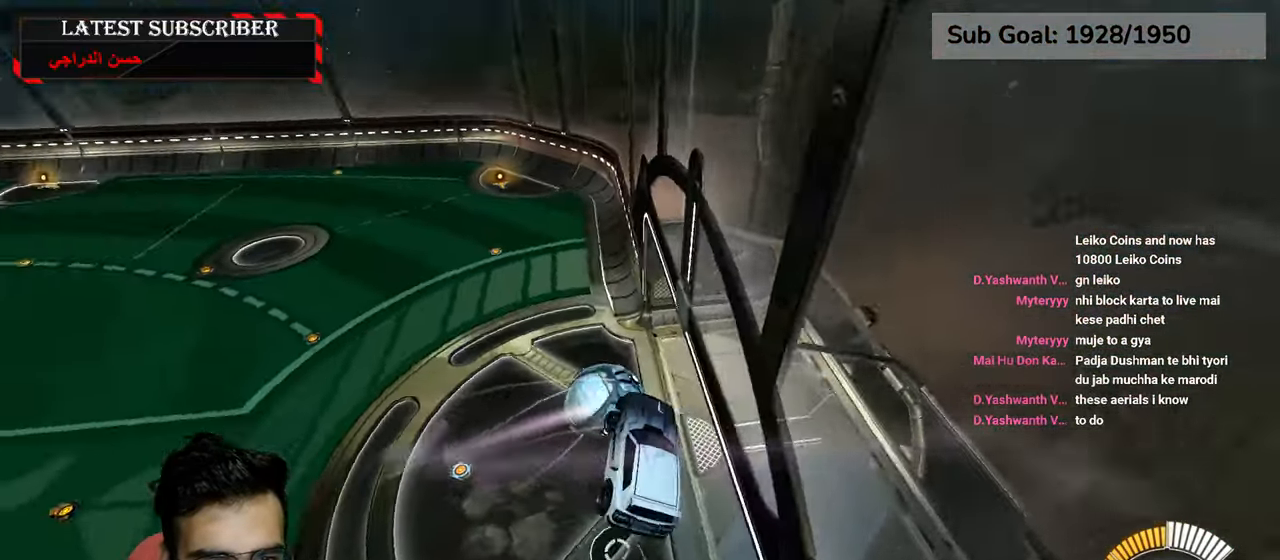
{"dt_ms": 500, "buttons": [], "left_stick": "center", "right_stick": "center", "events": [[16, "left_stick", "center"]]}
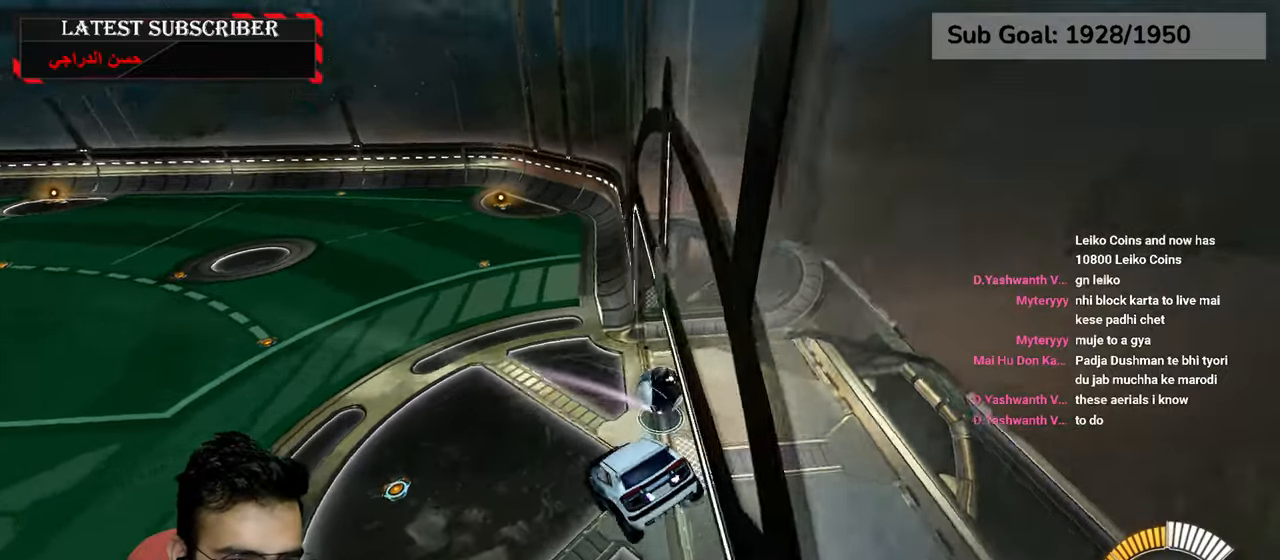
{"dt_ms": 500, "buttons": [], "left_stick": "center", "right_stick": "center", "events": [[233, "A", "down"], [383, "A", "up"]]}